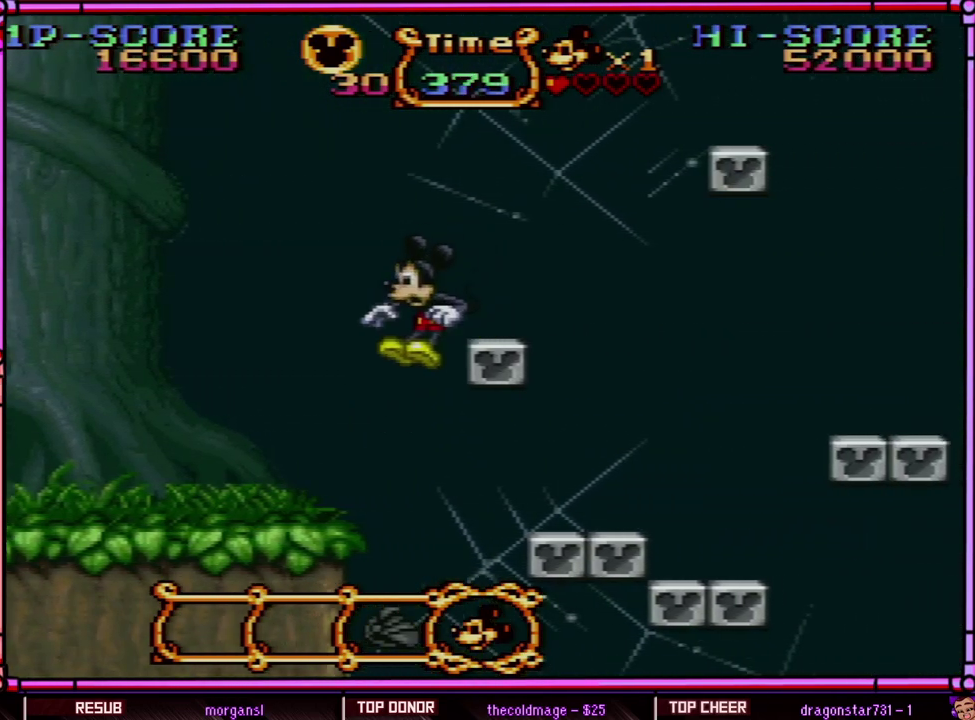
Gameplay with a controller (Nintendo layout); each line is a JSON object with the inputs held at the frame after it. "events" lists button and stick changes between this image and that frame as [ms after this image, input, new state], when the widget could be followed in between. Not read: L3 R3 SELECT.
{"buttons": ["B", "Y", "DPAD_RIGHT"], "events": [[183, "DPAD_RIGHT", "down"], [450, "B", "down"]]}
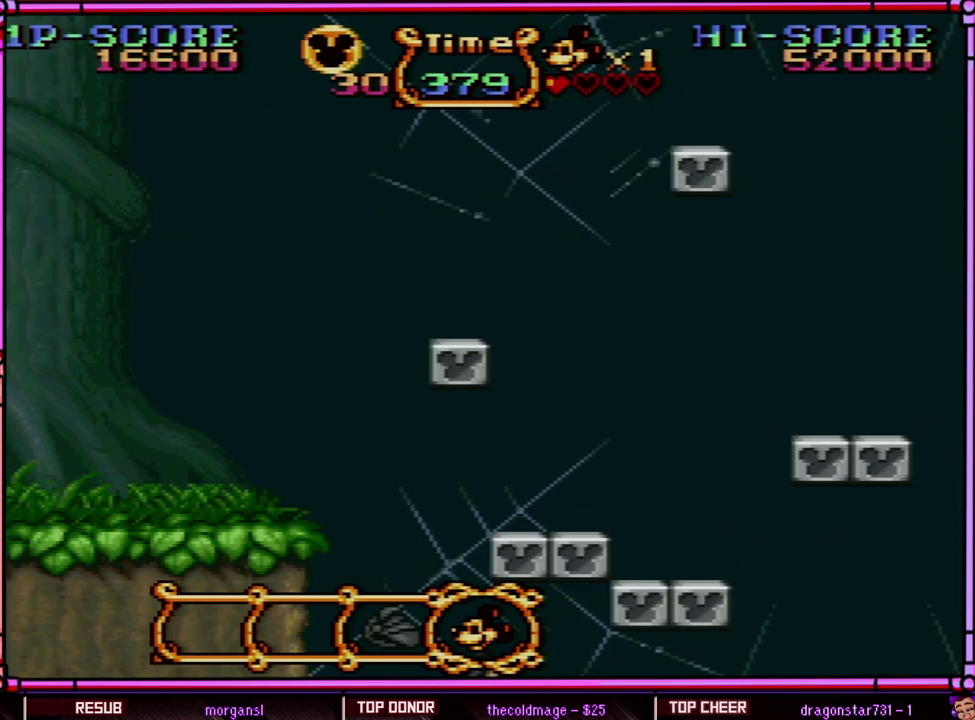
{"buttons": [], "events": [[33, "A", "down"], [83, "X", "down"], [183, "Y", "up"], [200, "B", "up"], [250, "A", "up"], [250, "X", "up"], [383, "DPAD_RIGHT", "up"]]}
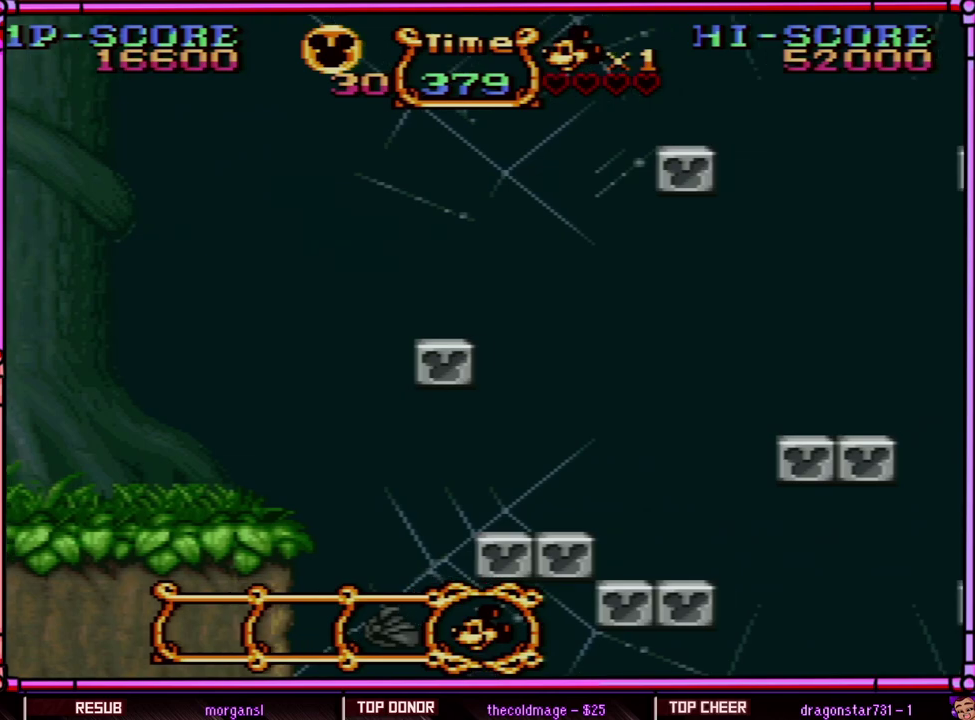
{"buttons": [], "events": []}
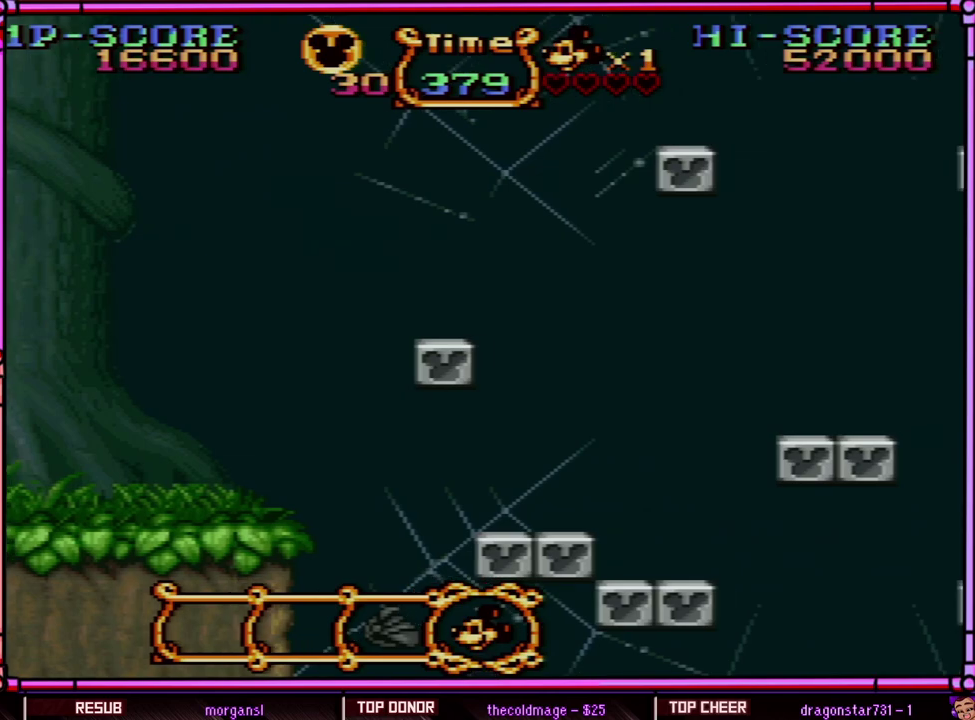
{"buttons": [], "events": []}
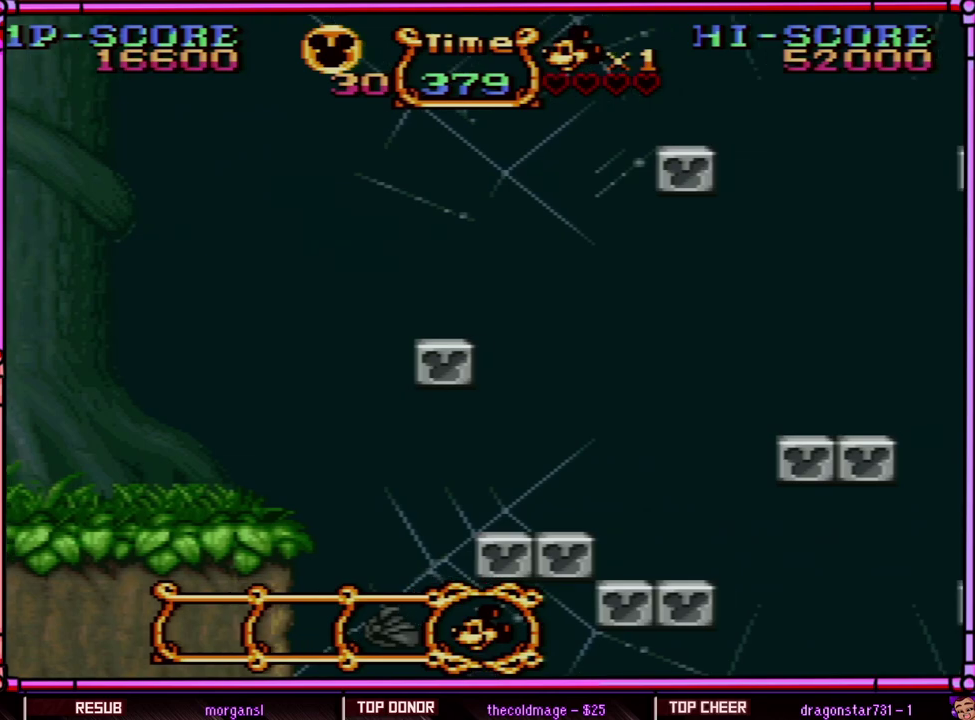
{"buttons": [], "events": []}
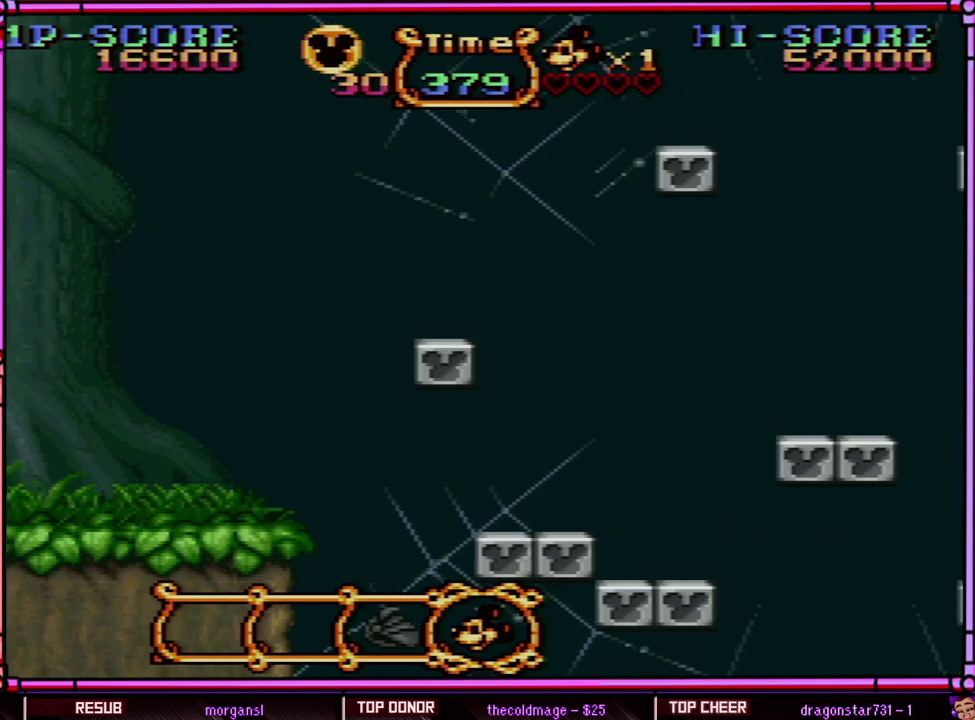
{"buttons": [], "events": []}
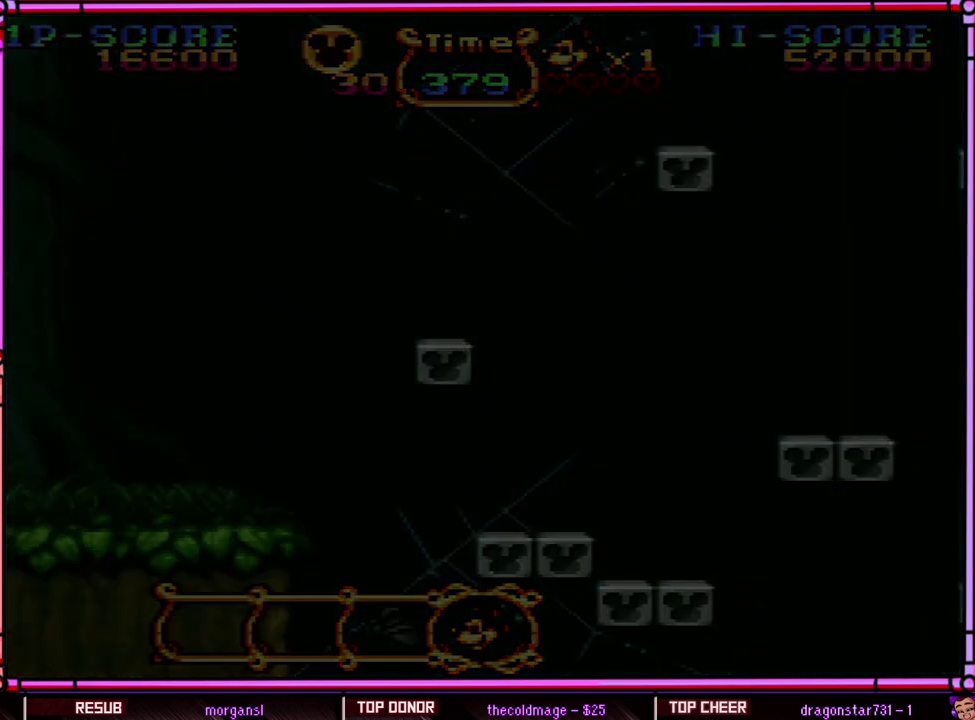
{"buttons": [], "events": []}
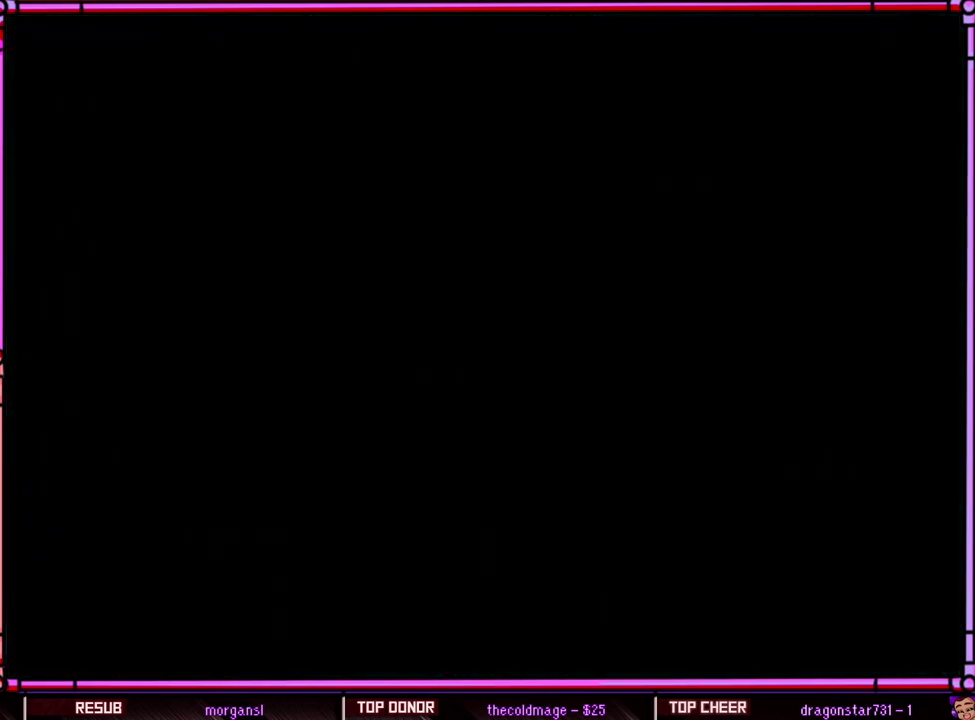
{"buttons": [], "events": []}
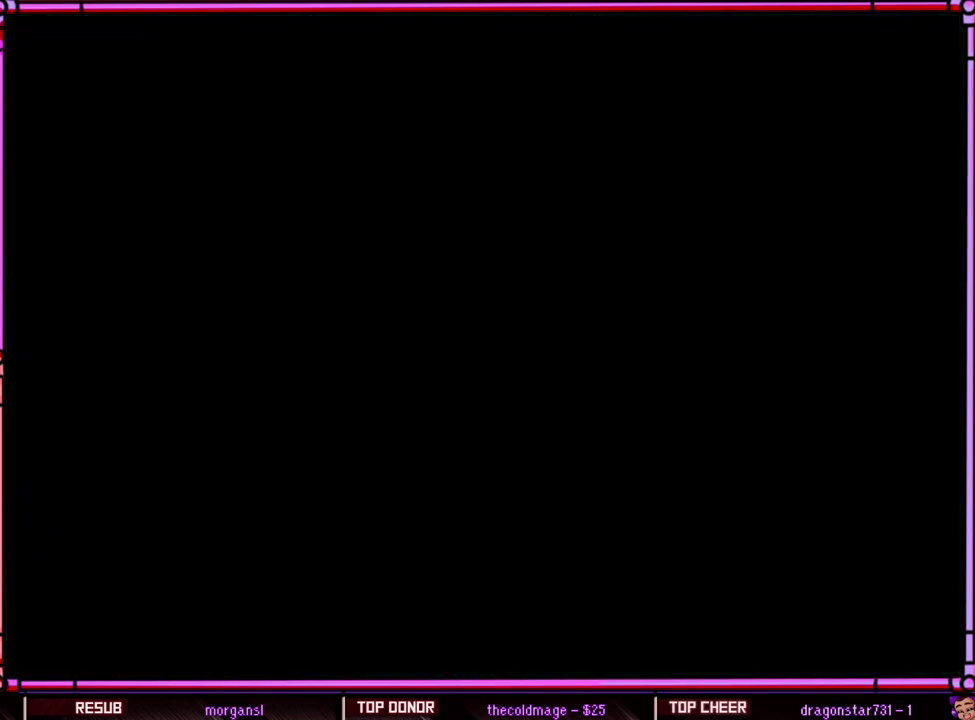
{"buttons": [], "events": []}
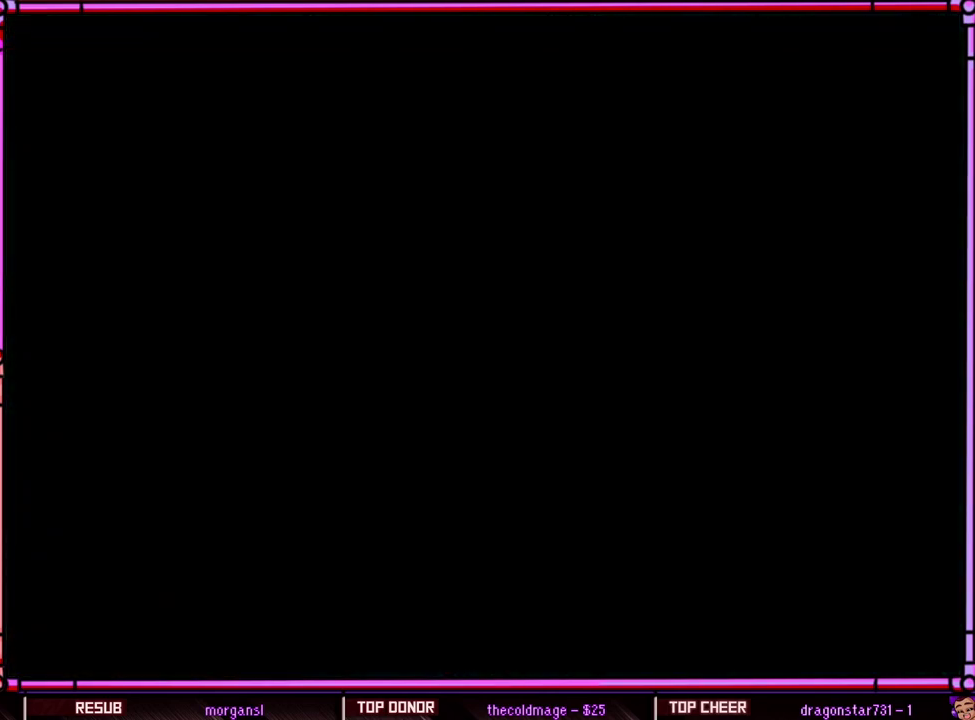
{"buttons": ["Y"], "events": [[117, "Y", "down"]]}
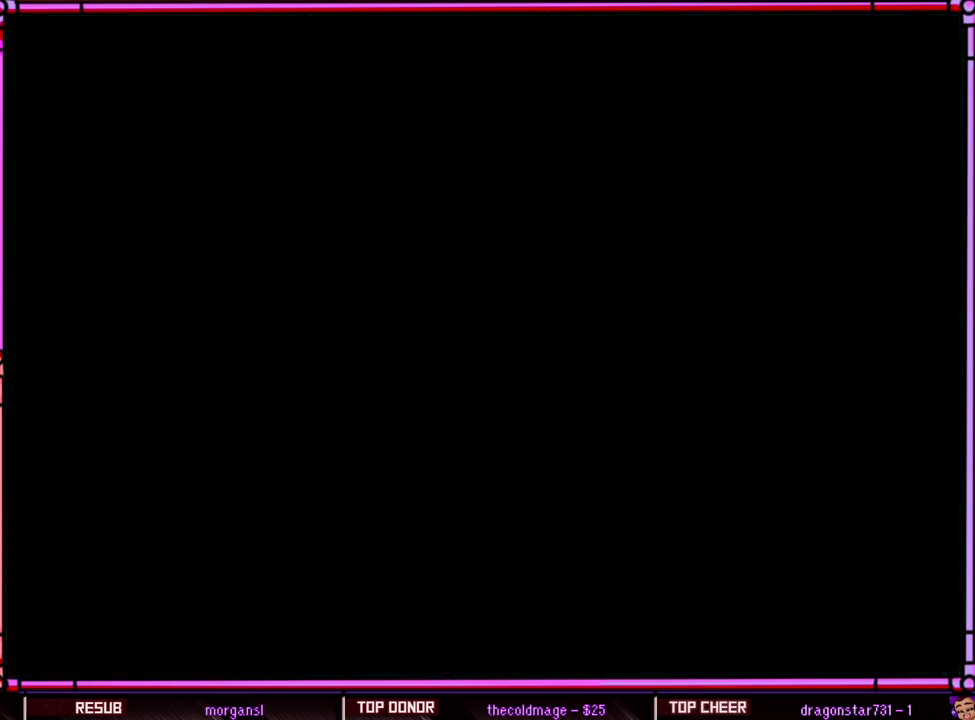
{"buttons": ["Y"], "events": []}
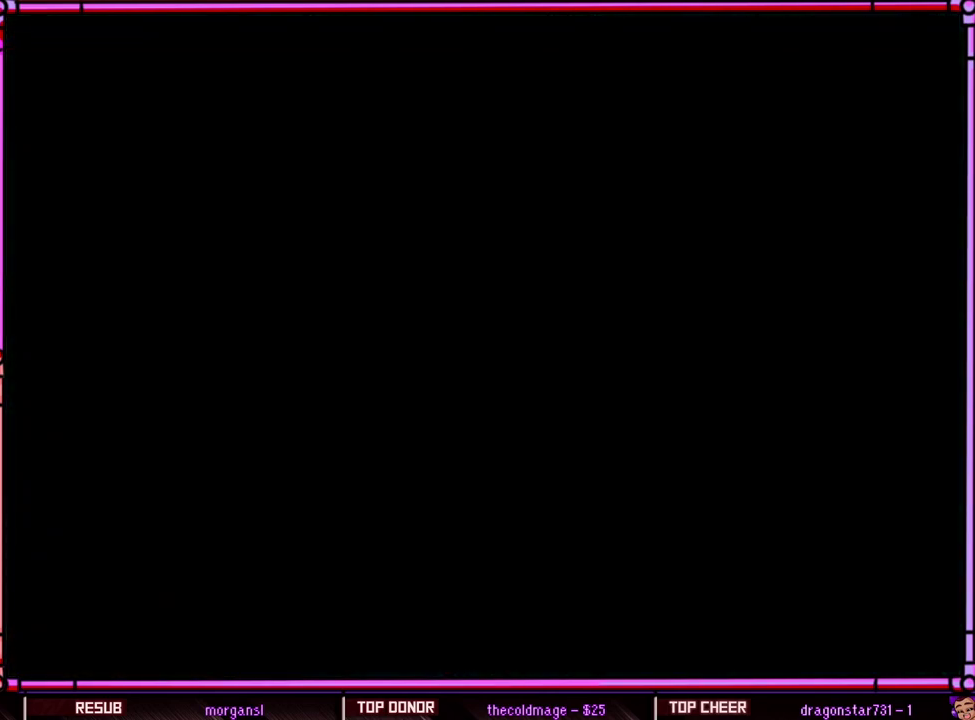
{"buttons": ["Y"], "events": []}
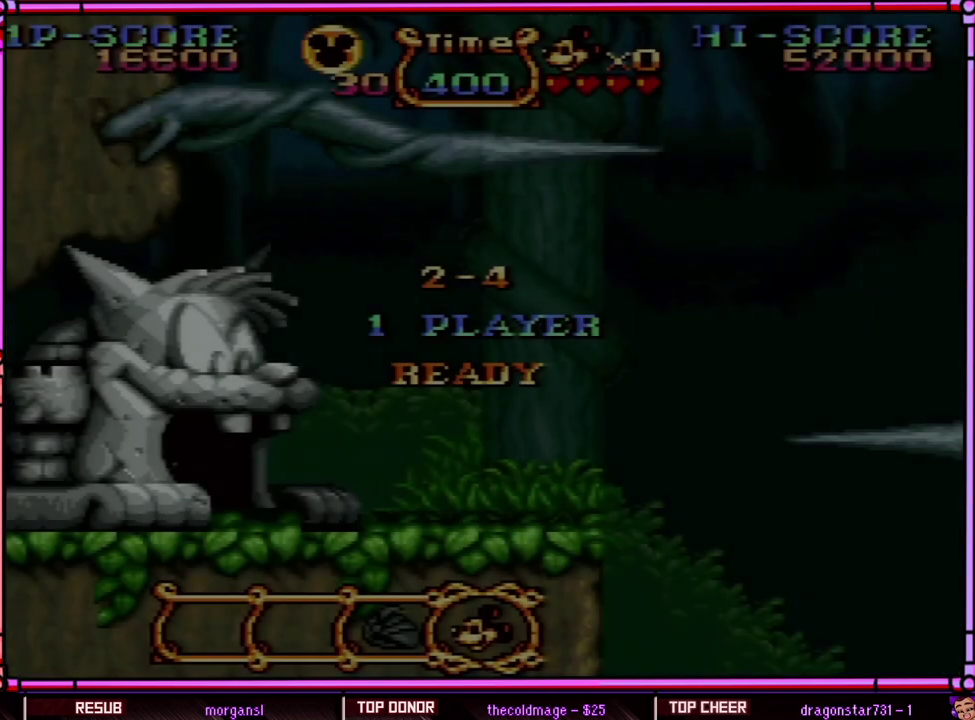
{"buttons": ["Y"], "events": []}
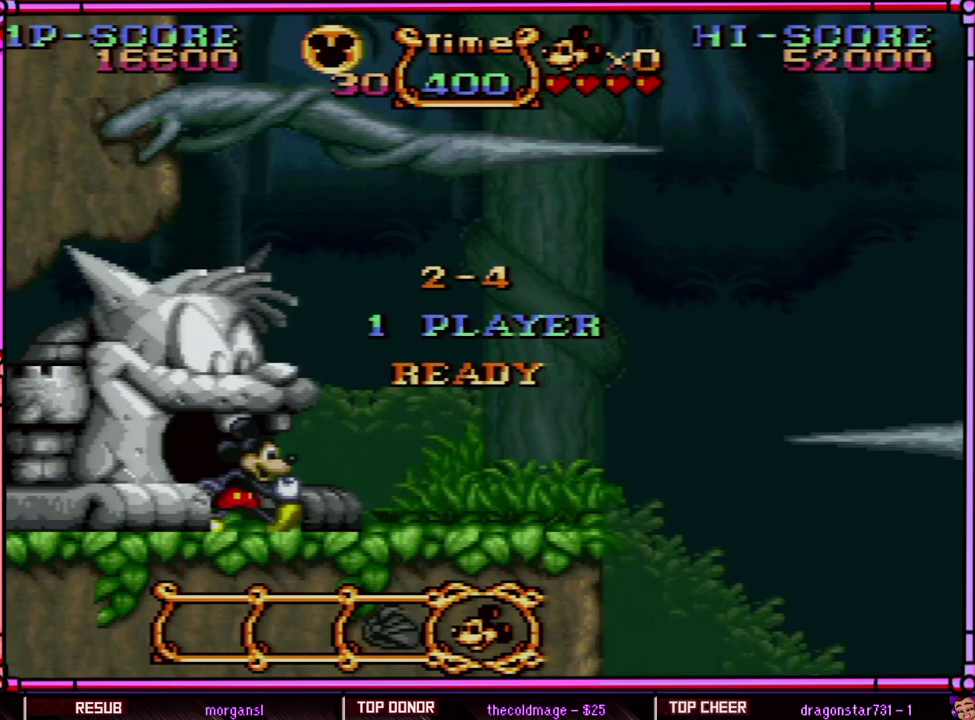
{"buttons": ["Y", "DPAD_RIGHT"], "events": [[33, "DPAD_RIGHT", "down"]]}
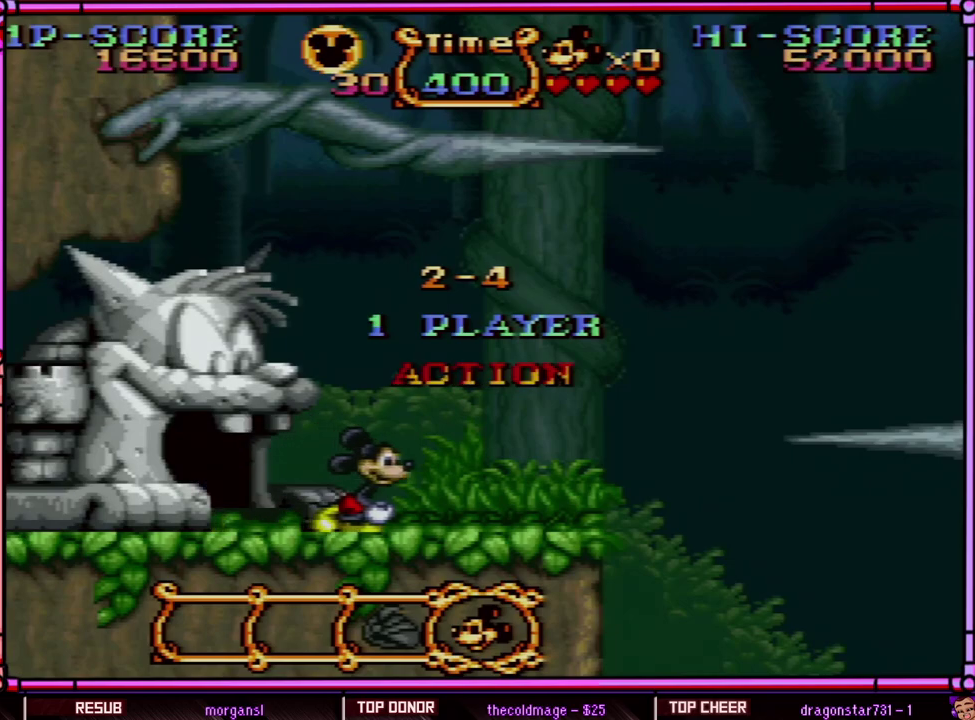
{"buttons": ["Y", "DPAD_RIGHT"], "events": []}
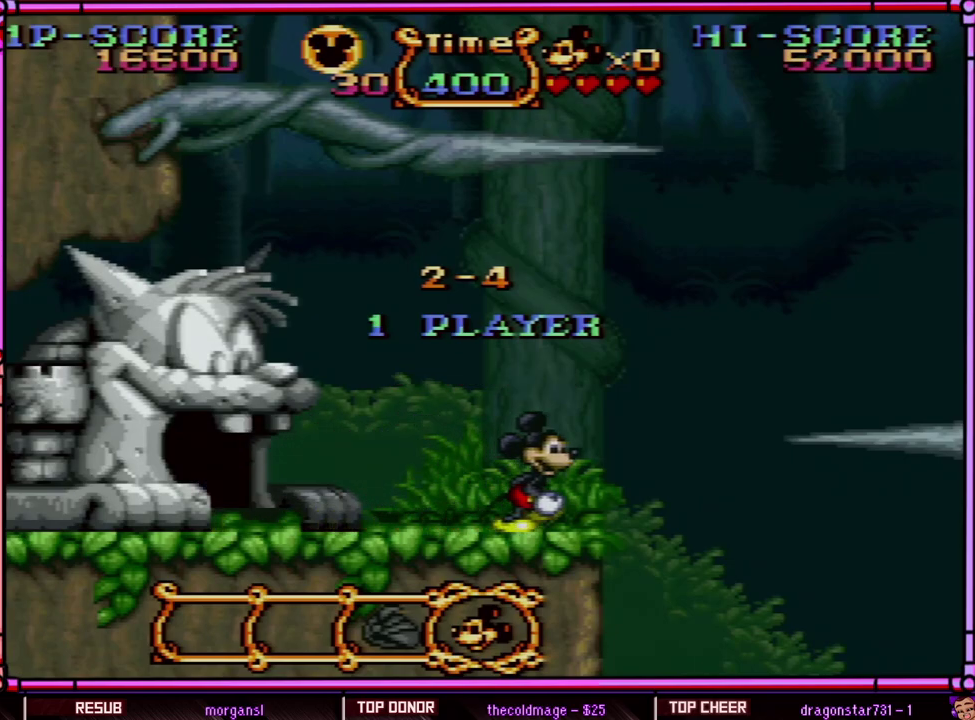
{"buttons": ["B", "Y", "DPAD_RIGHT"], "events": [[300, "B", "down"]]}
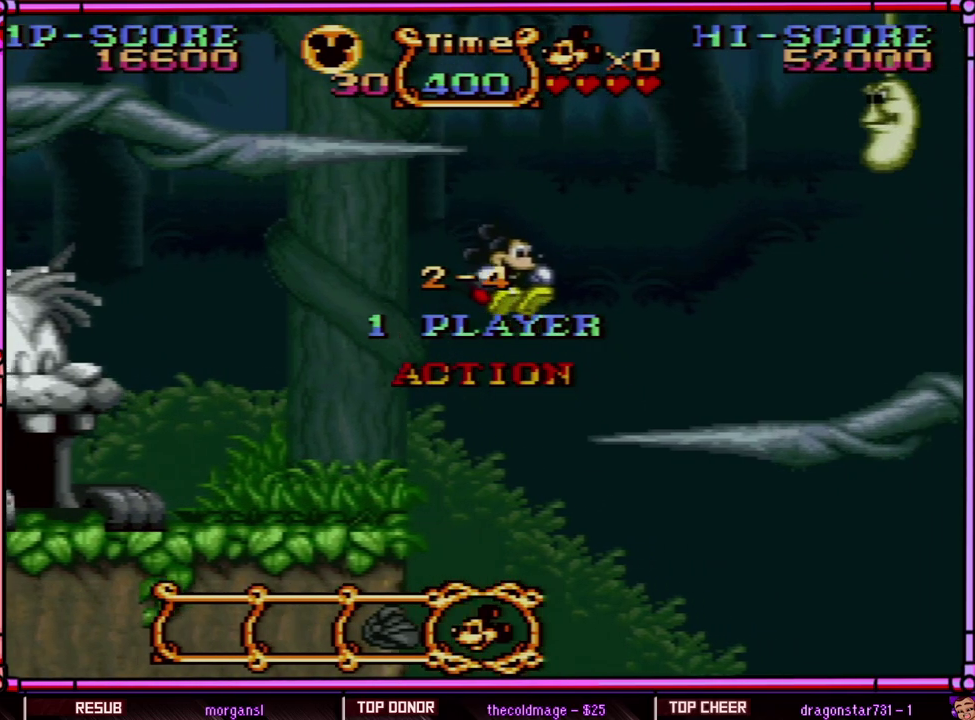
{"buttons": ["Y"], "events": [[200, "B", "up"], [333, "DPAD_RIGHT", "up"]]}
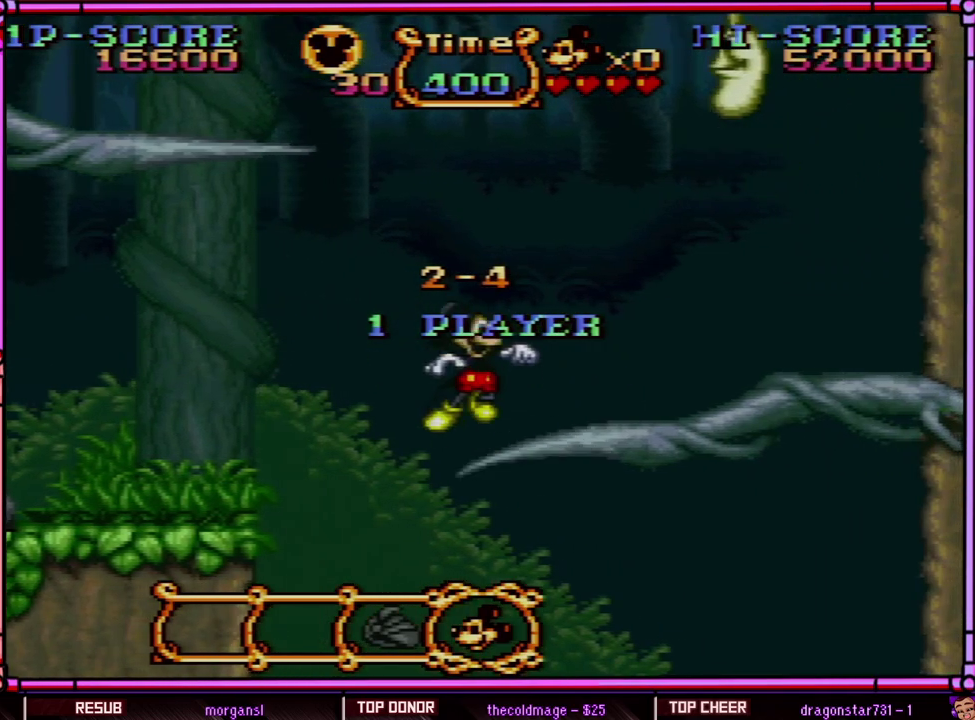
{"buttons": ["Y"], "events": [[100, "B", "down"], [333, "DPAD_LEFT", "down"], [400, "DPAD_LEFT", "up"], [500, "B", "up"]]}
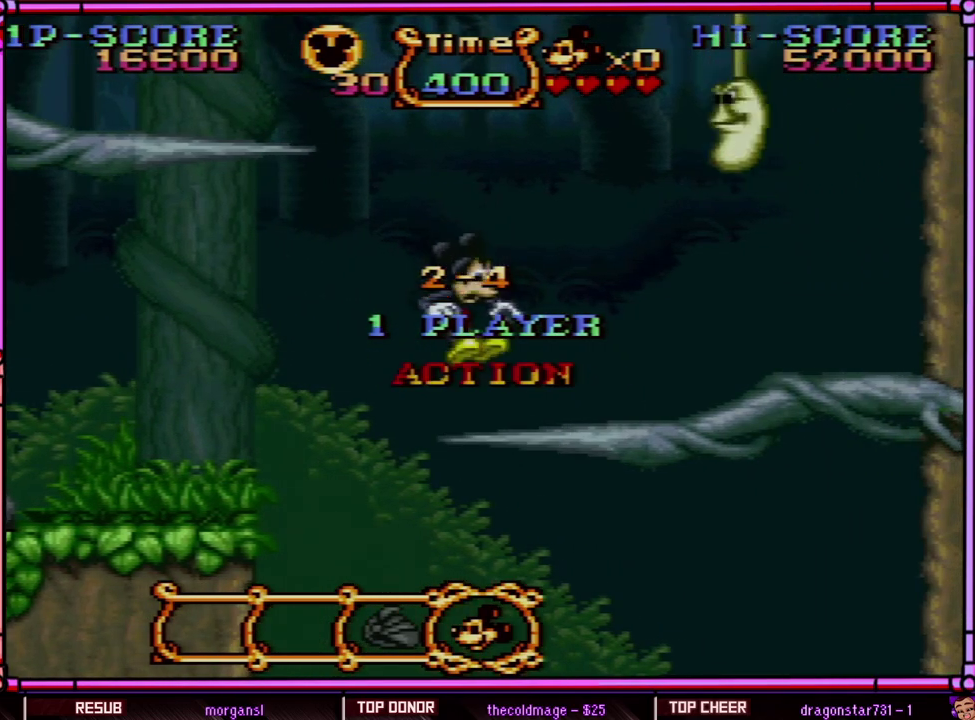
{"buttons": ["B", "Y", "DPAD_LEFT"], "events": [[17, "DPAD_RIGHT", "down"], [133, "DPAD_RIGHT", "up"], [283, "B", "down"], [467, "DPAD_LEFT", "down"]]}
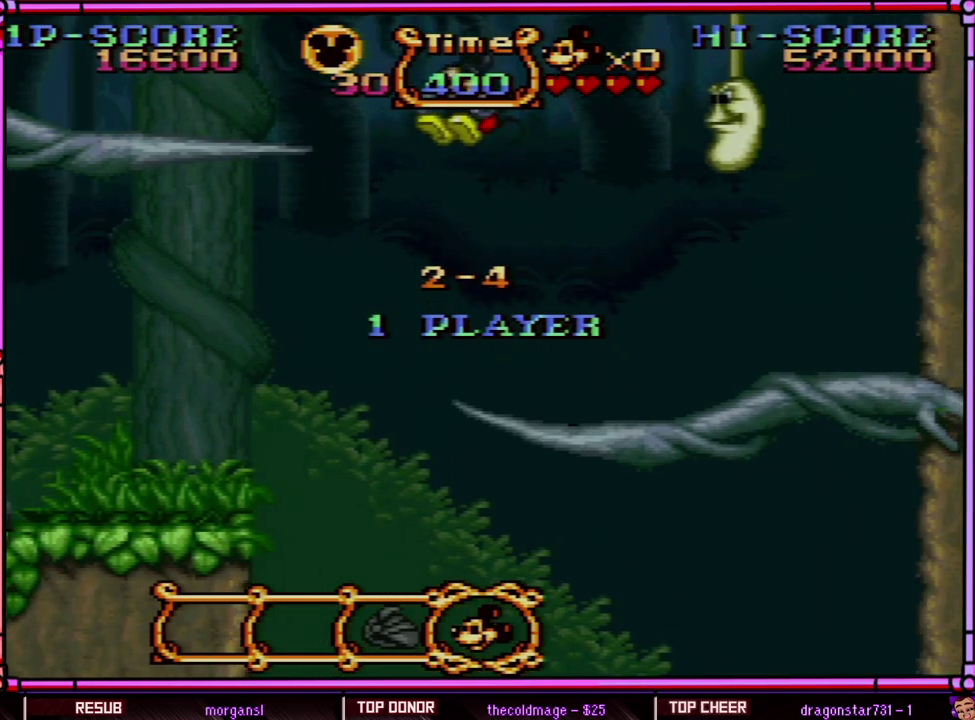
{"buttons": ["Y"], "events": [[433, "B", "up"], [467, "DPAD_LEFT", "up"]]}
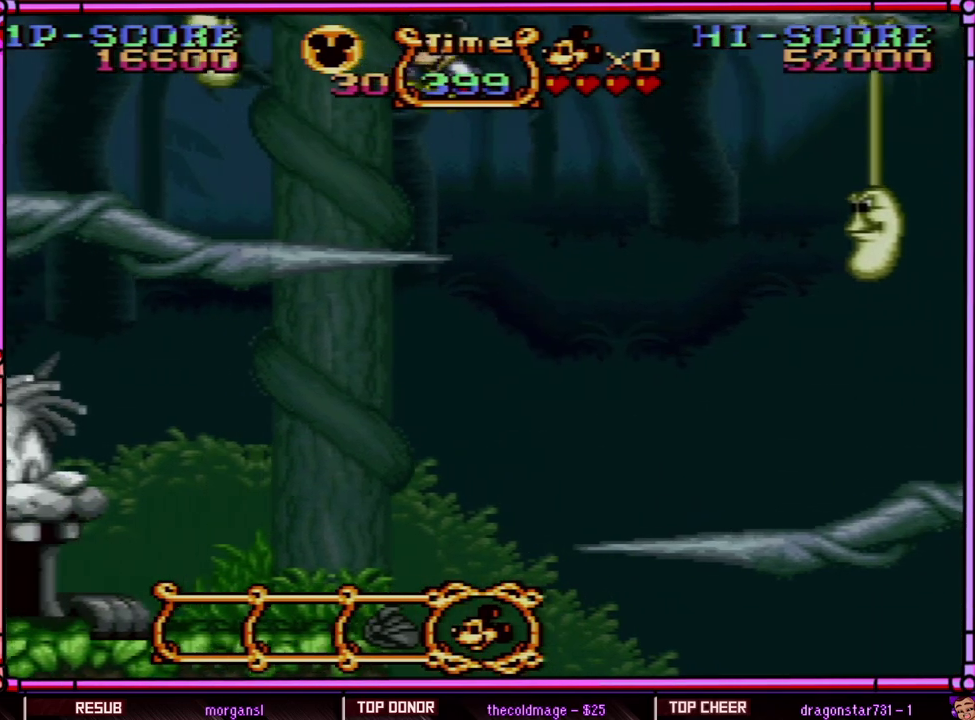
{"buttons": ["B", "Y"], "events": [[367, "B", "down"]]}
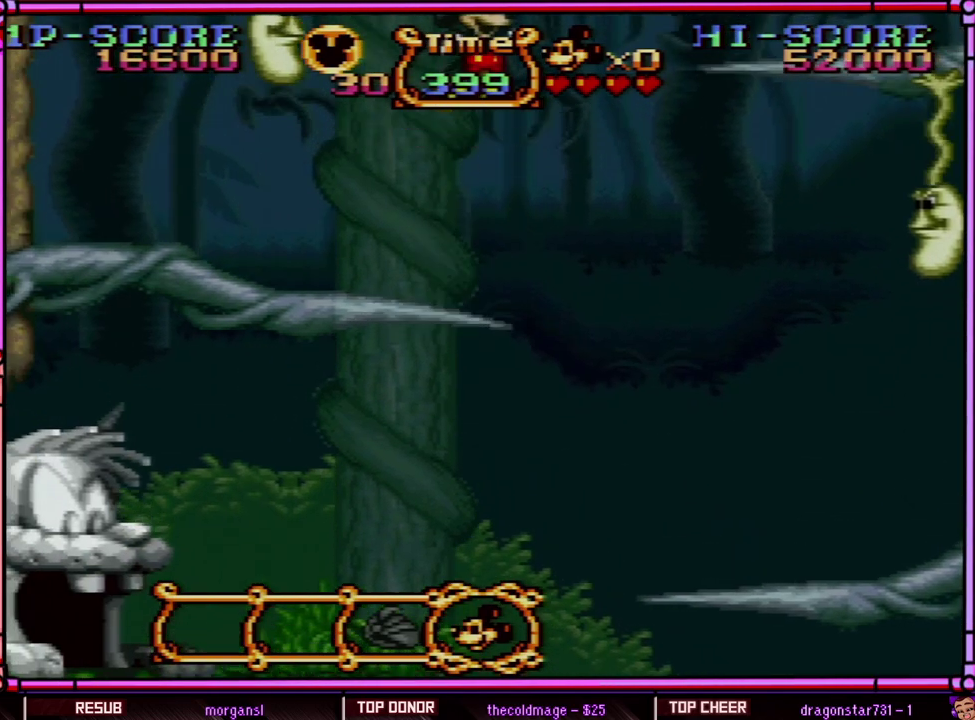
{"buttons": ["B", "Y", "DPAD_RIGHT"], "events": [[67, "DPAD_RIGHT", "down"]]}
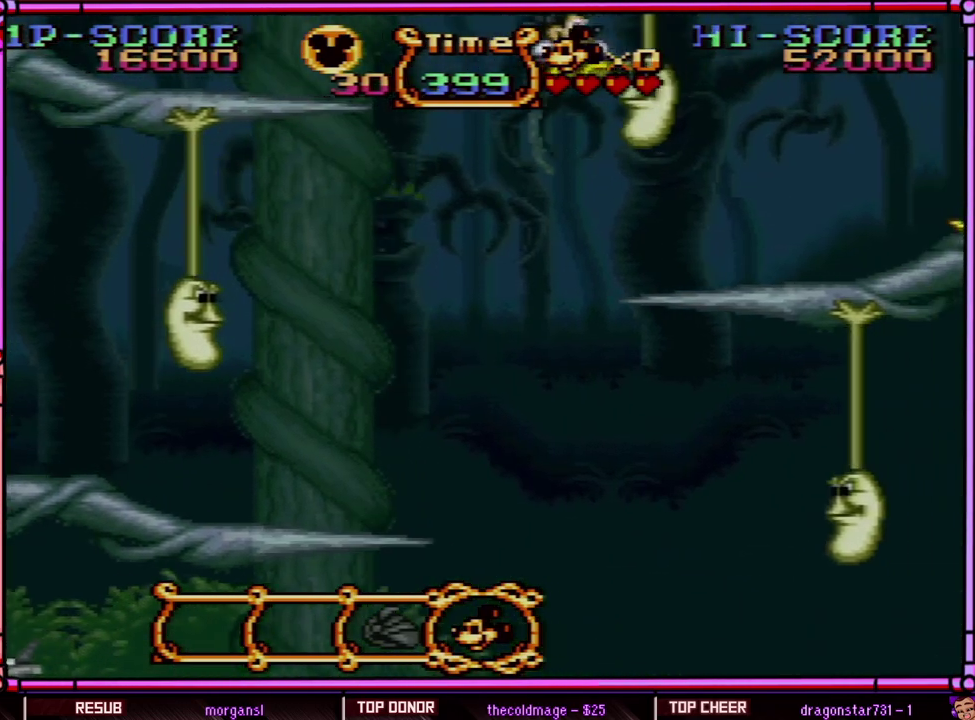
{"buttons": ["B", "Y"], "events": [[50, "B", "up"], [233, "DPAD_RIGHT", "up"], [267, "DPAD_LEFT", "down"], [400, "B", "down"], [433, "DPAD_LEFT", "up"]]}